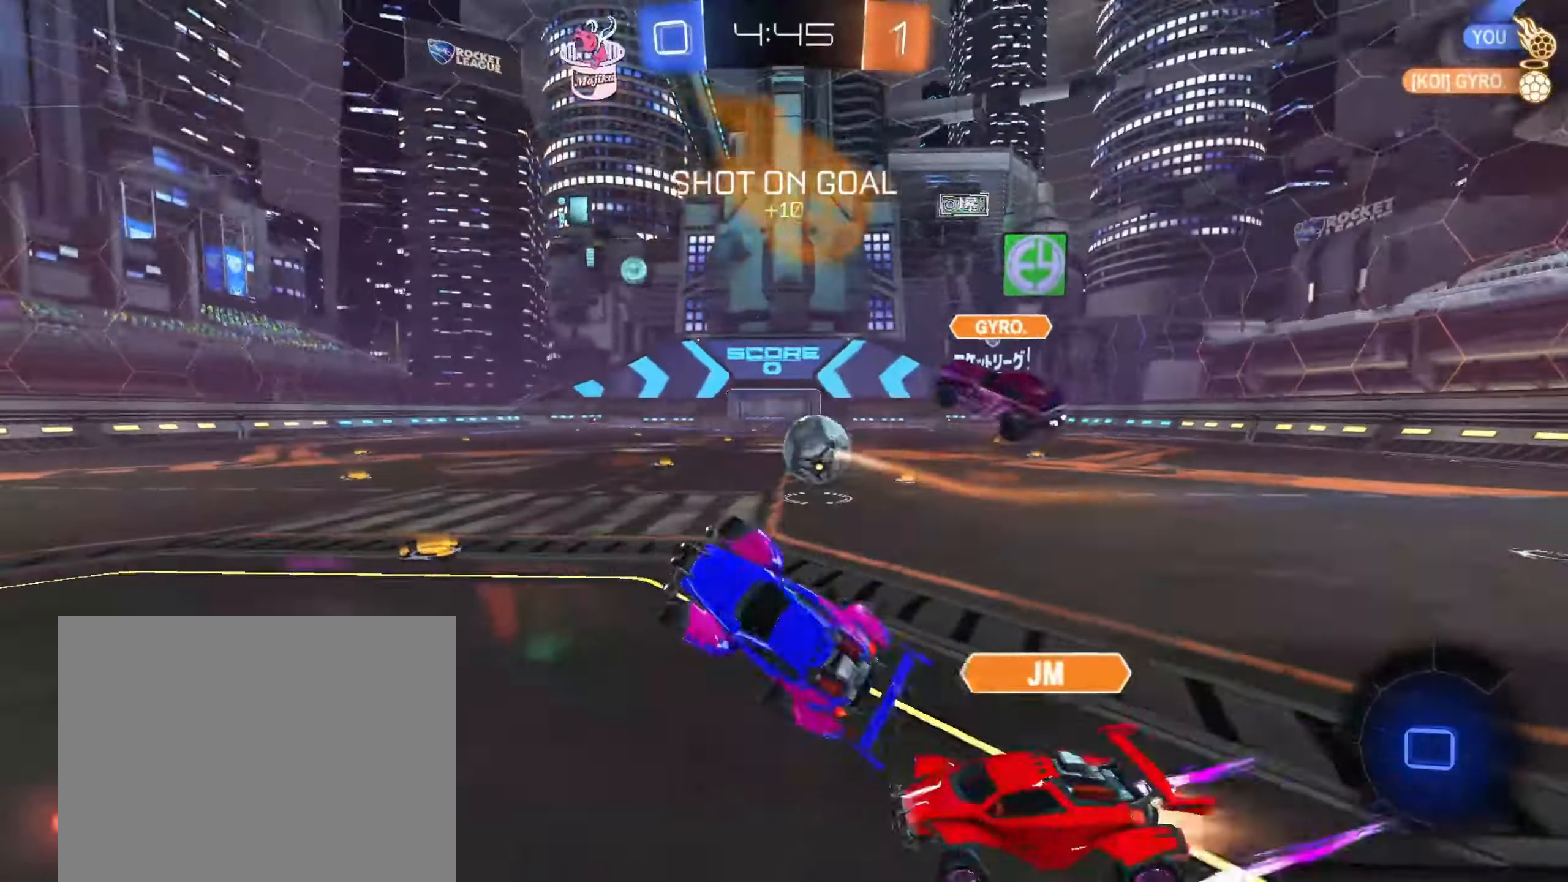
Gameplay with a controller (PlayStation layout); each line is a JSON object with the inputs held at the frame after it (dt_ms = milliseconds from this image to that frame). "events" lists button and stick changes between this image and that frame as [ms after this image, input, new state], when the widget could be followed in between.
{"dt_ms": 500, "buttons": ["R2"], "left_stick": "up-right", "right_stick": "center", "events": [[33, "left_stick", "center"], [50, "R1", "up"], [233, "R2", "down"], [450, "left_stick", "up-right"]]}
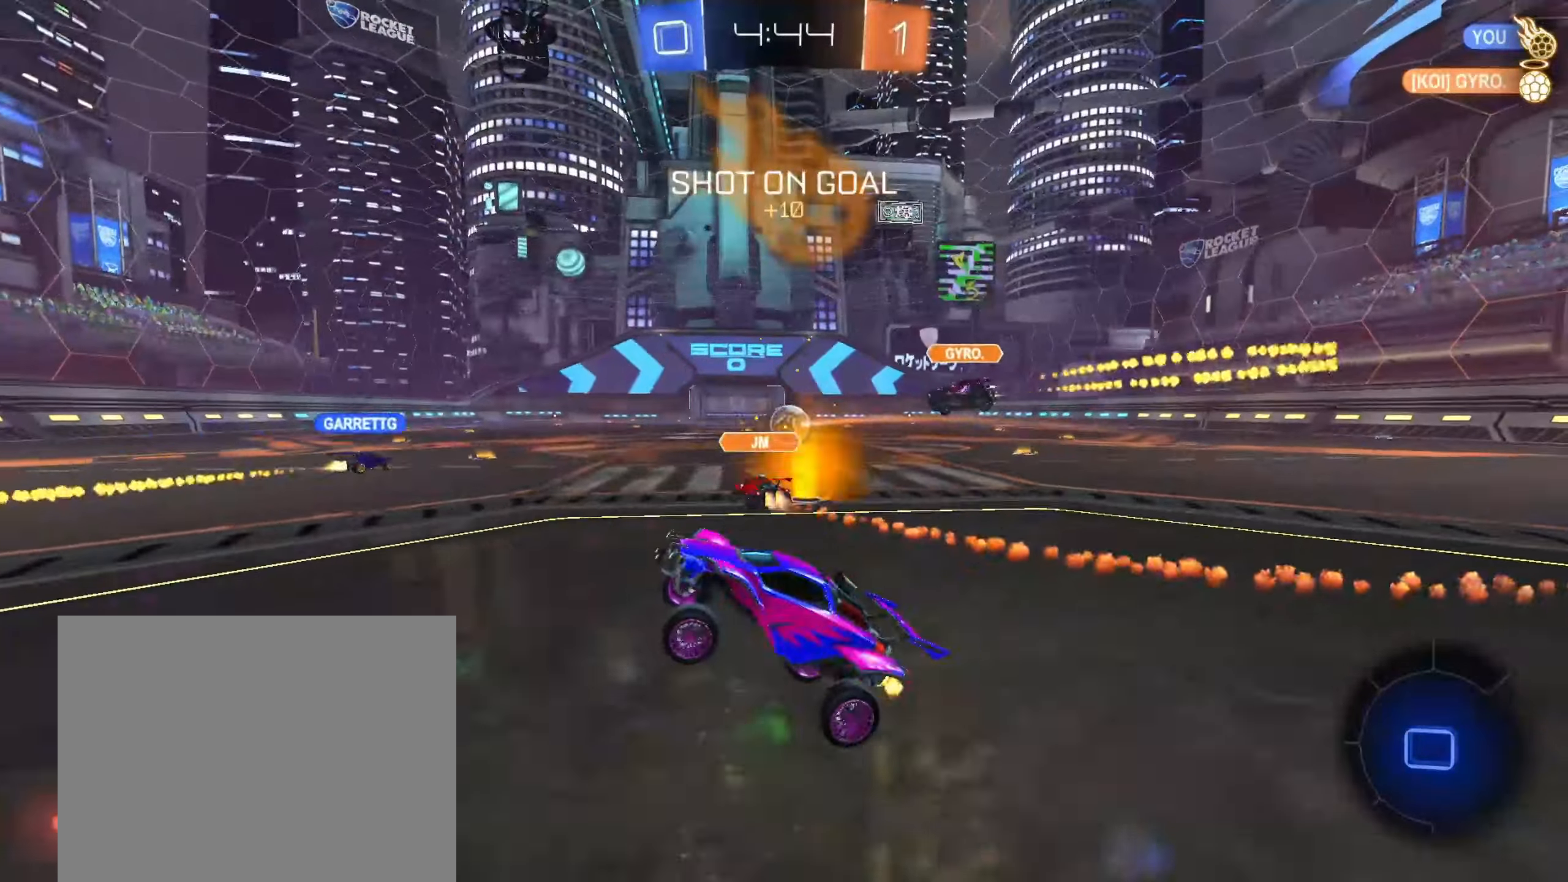
{"dt_ms": 500, "buttons": ["R2"], "left_stick": "right", "right_stick": "center", "events": [[133, "left_stick", "right"]]}
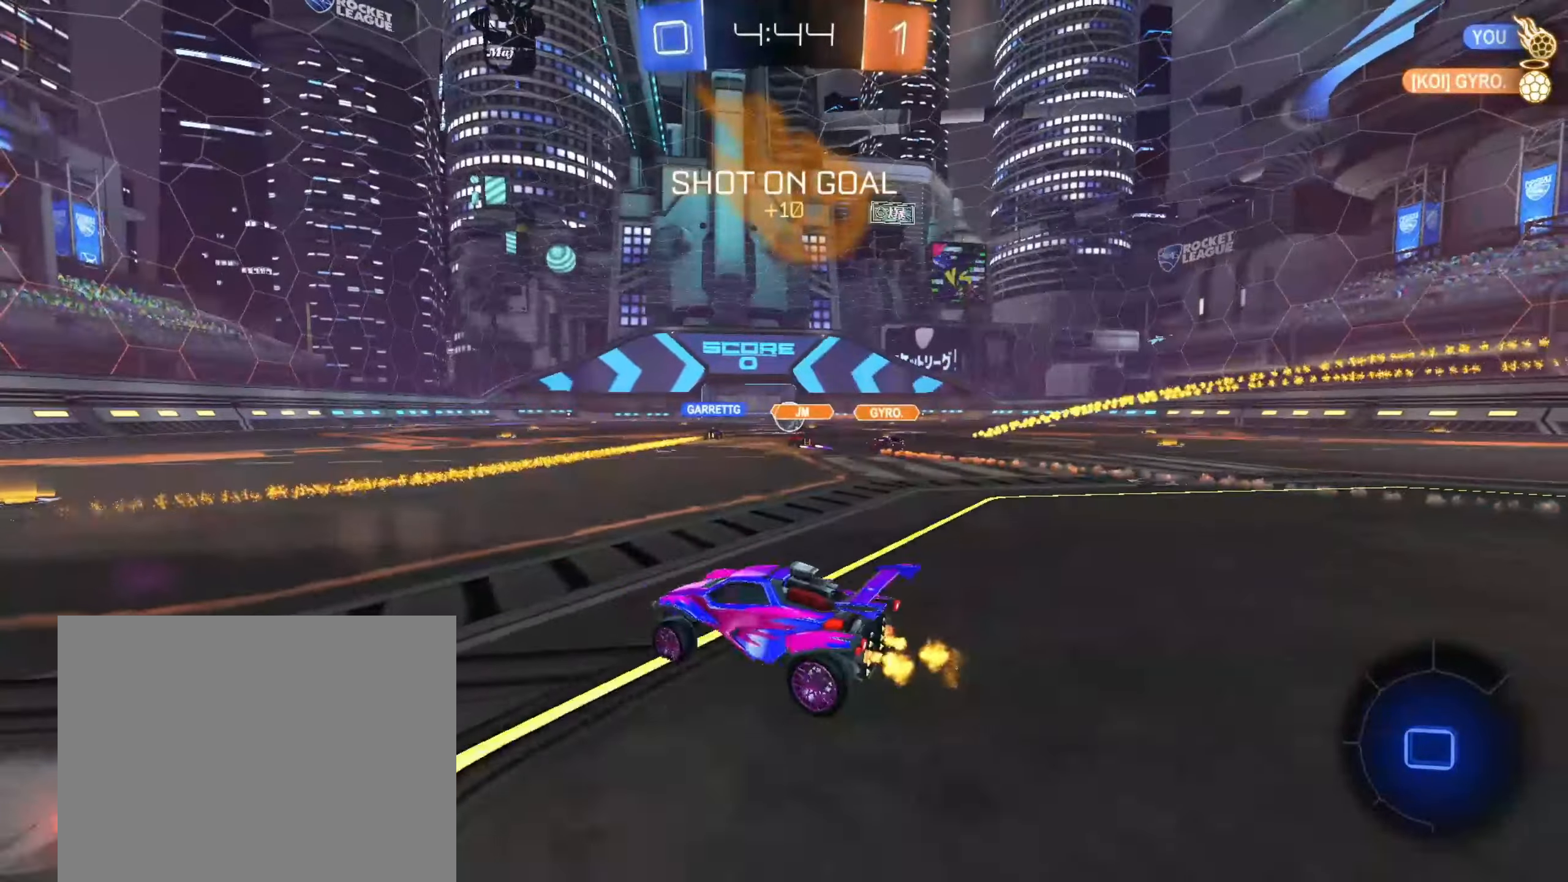
{"dt_ms": 500, "buttons": ["CROSS", "R1", "R2"], "left_stick": "down", "right_stick": "center", "events": [[67, "left_stick", "center"], [117, "CROSS", "down"], [117, "left_stick", "down-left"], [217, "CROSS", "up"], [217, "left_stick", "up-right"], [267, "CROSS", "down"], [300, "R1", "down"], [317, "left_stick", "down-right"], [367, "left_stick", "down"]]}
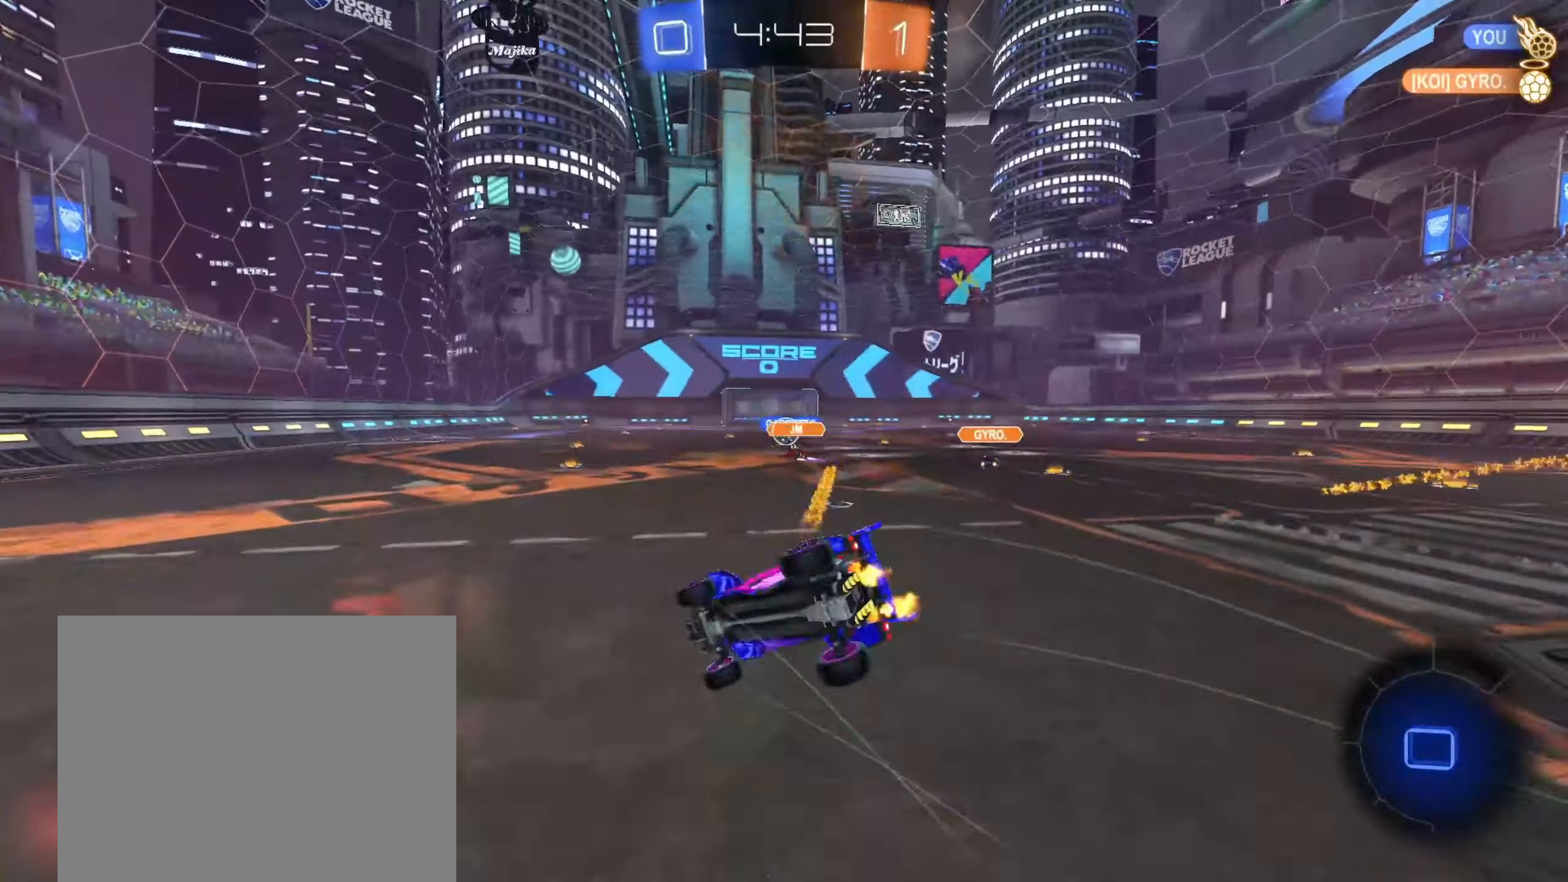
{"dt_ms": 500, "buttons": ["R1"], "left_stick": "down-right", "right_stick": "center", "events": [[33, "CROSS", "up"], [83, "left_stick", "down-right"], [233, "R2", "up"]]}
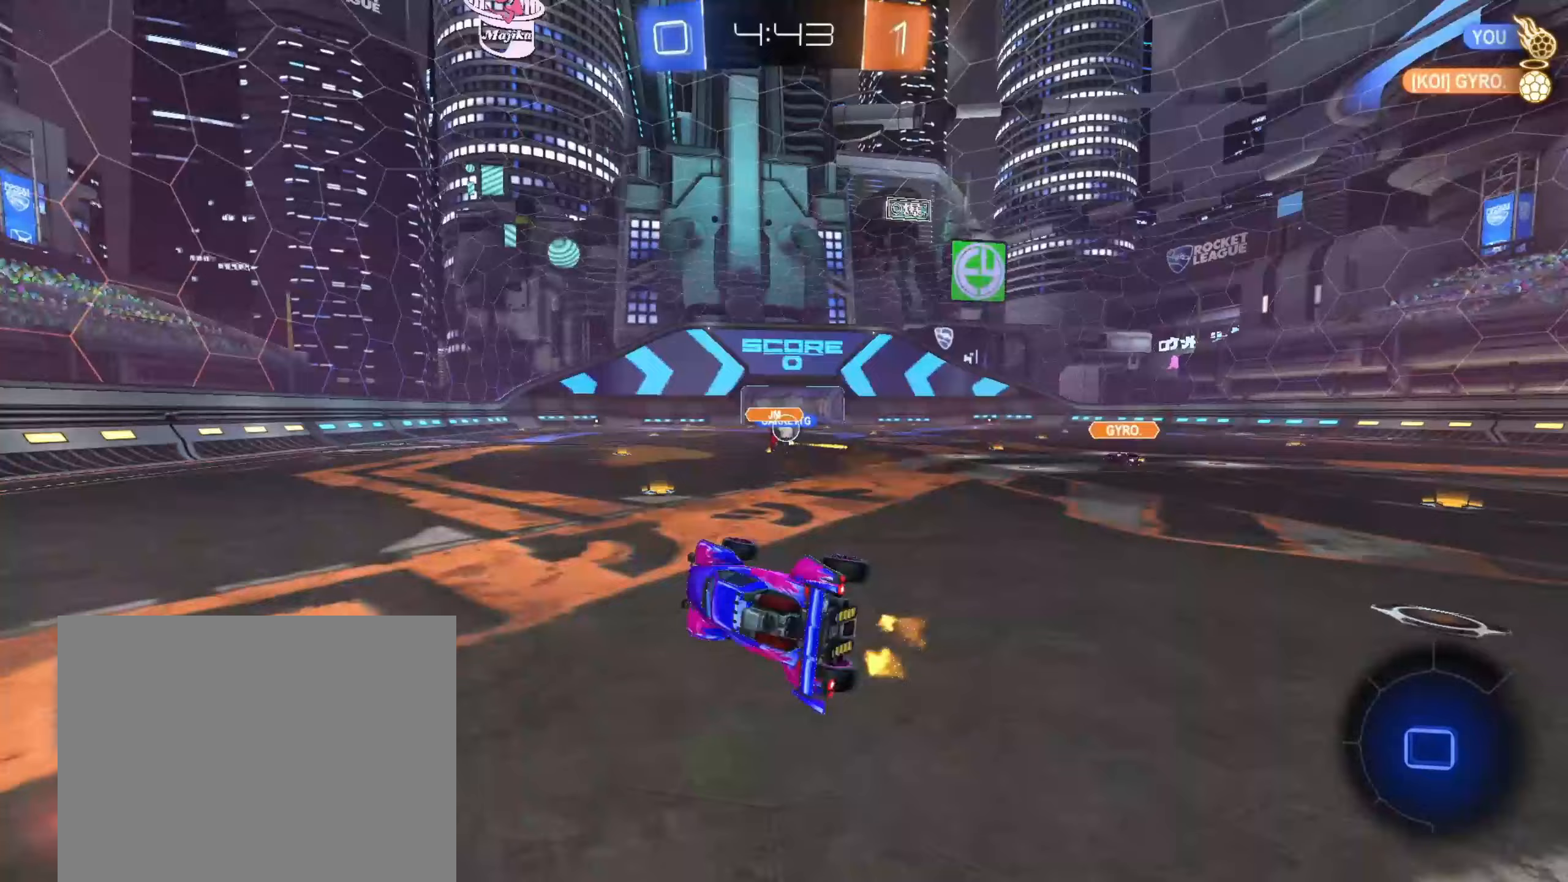
{"dt_ms": 500, "buttons": ["R2"], "left_stick": "center", "right_stick": "center", "events": [[50, "R1", "up"], [67, "left_stick", "center"], [117, "R2", "down"], [167, "left_stick", "up-right"], [433, "left_stick", "center"]]}
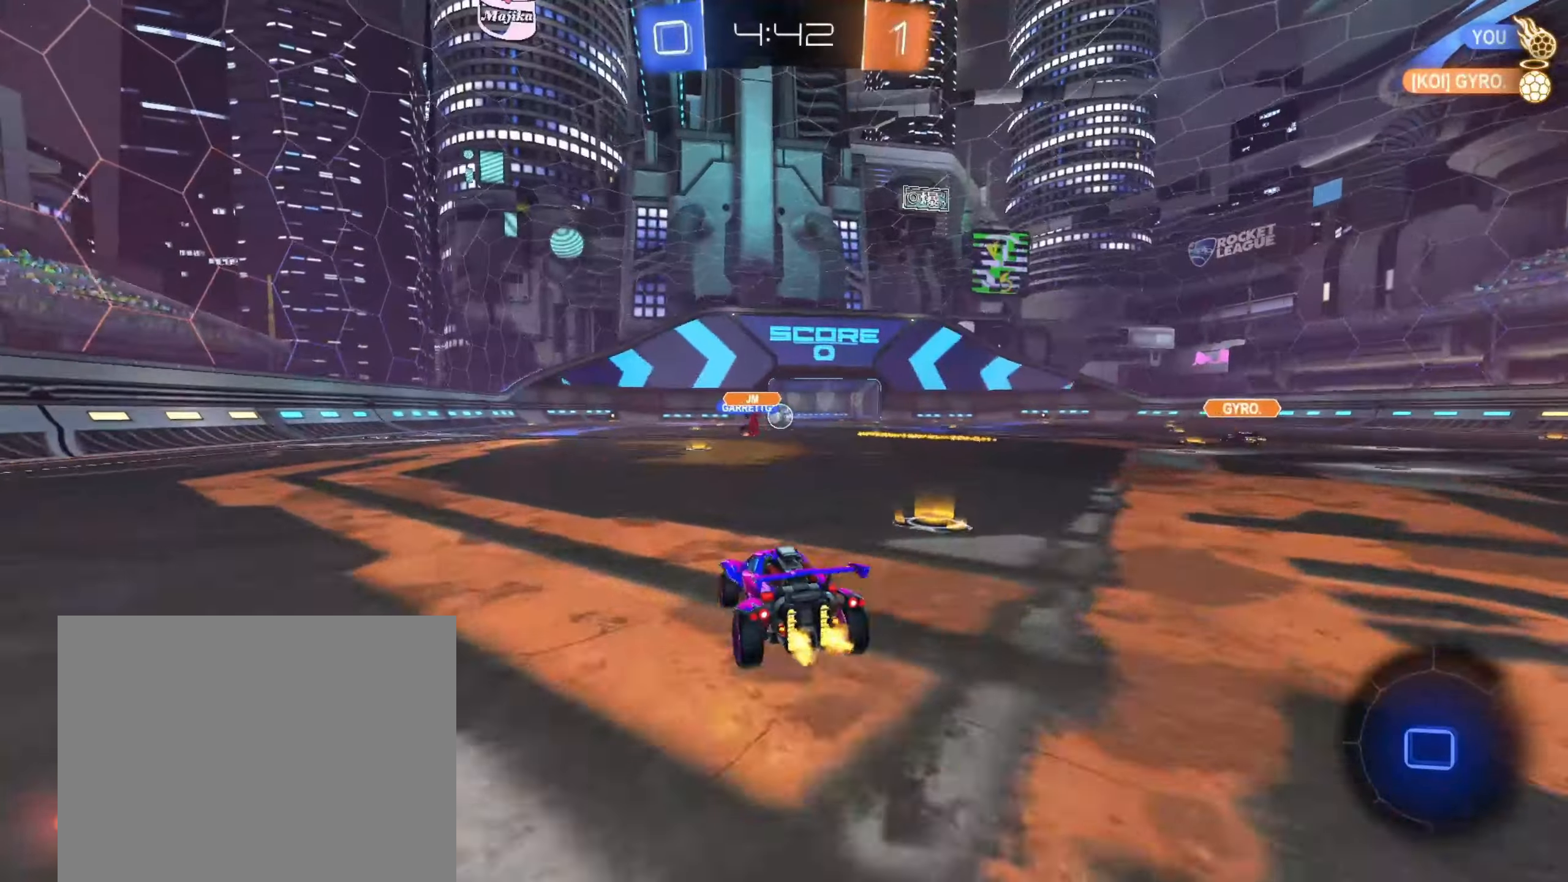
{"dt_ms": 1000, "buttons": ["R1"], "left_stick": "down-right", "right_stick": "center", "events": [[17, "CROSS", "down"], [50, "left_stick", "down-left"], [100, "CROSS", "up"], [117, "left_stick", "up-right"], [167, "CROSS", "down"], [183, "L3", "down"], [183, "R1", "down"], [183, "left_stick", "center"], [333, "L3", "up"], [333, "left_stick", "down"], [383, "CROSS", "up"], [483, "left_stick", "down-right"], [517, "R2", "up"]]}
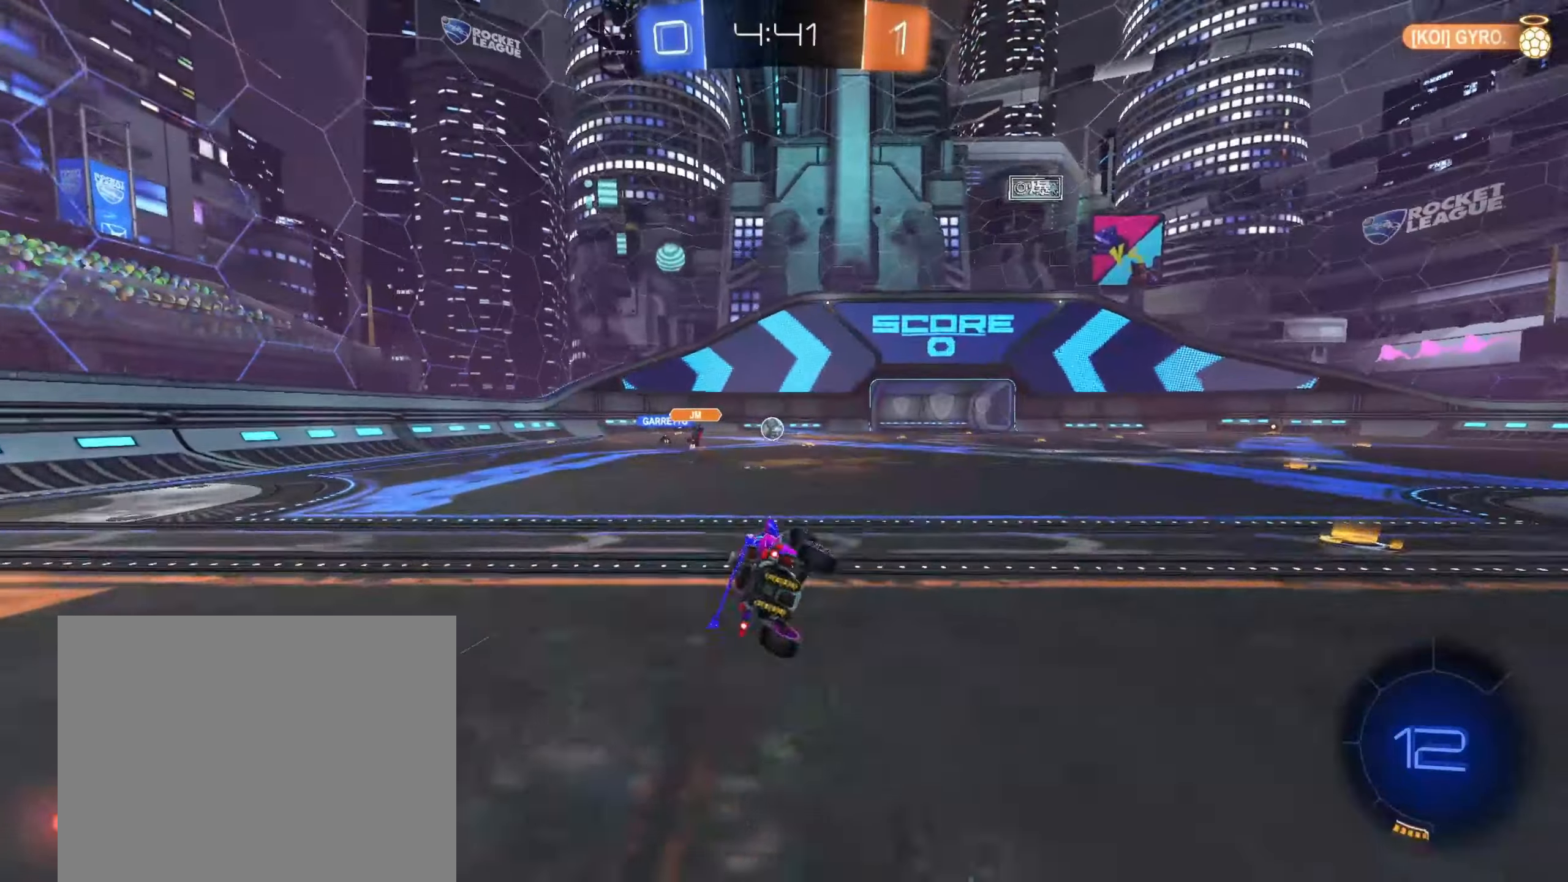
{"dt_ms": 500, "buttons": ["R2"], "left_stick": "center", "right_stick": "center", "events": [[50, "R2", "down"], [83, "R1", "up"], [167, "left_stick", "right"], [500, "left_stick", "center"]]}